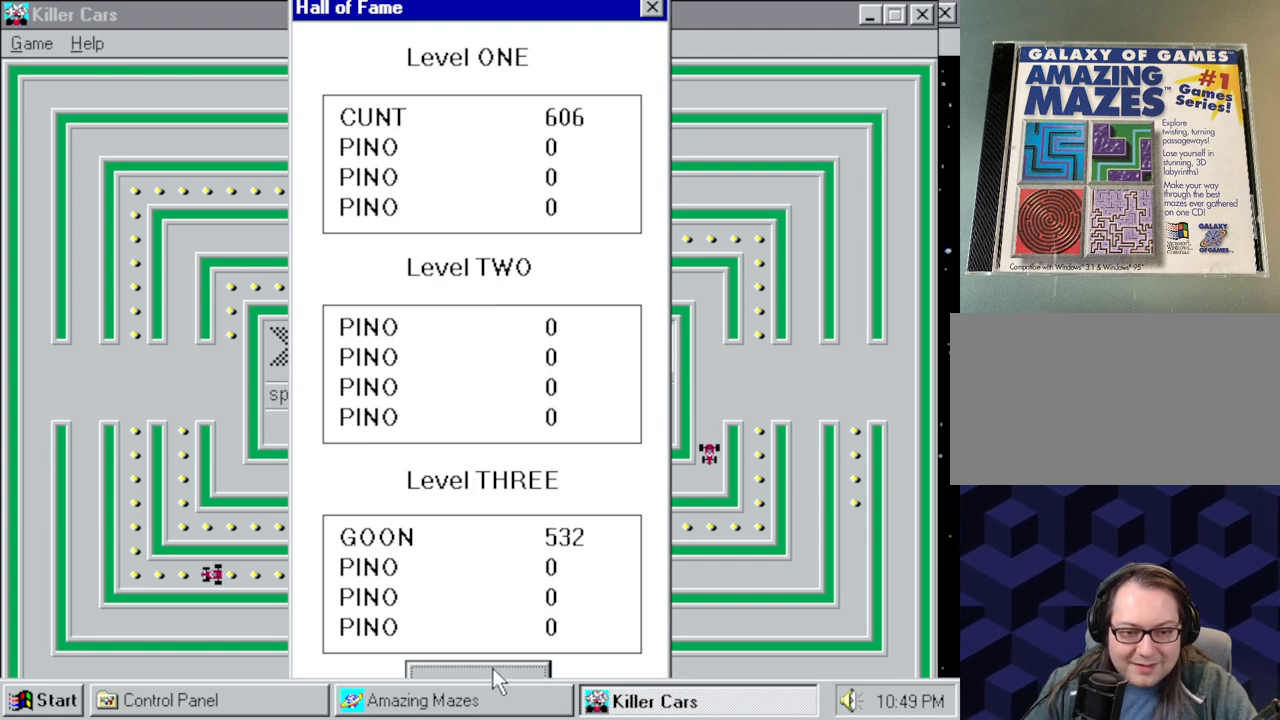
Gameplay with keyboard and mouse; each line is a JSON object with the keys and mouse buttons held at the frame after it. "events" lists presses ("down") and releases ("up") of "a", "alt", "ctrl", "d", "down", "left", "right", "s", "shift", "space", "up", "w", "mouse_left" and "mouse_right" between this image and that frame as [ms after this image, input, new state], when the widget could be followed in between. "mouse_left", "mouse_right" = the "left", "right" buttons of the "mouse" list. No other keys are recorded. Mouse movement is not recorded.
{"keys": [], "mouse": [], "events": [[367, "mouse_left", "down"], [467, "mouse_left", "up"]]}
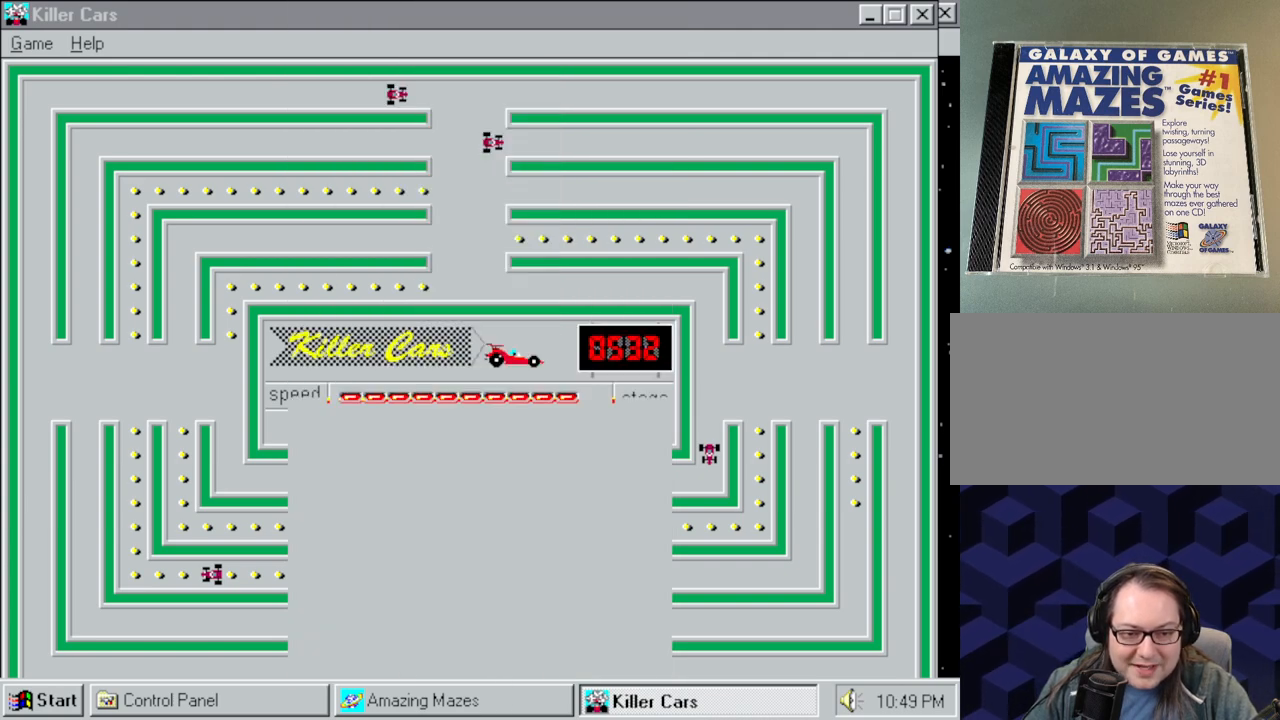
{"keys": [], "mouse": [], "events": []}
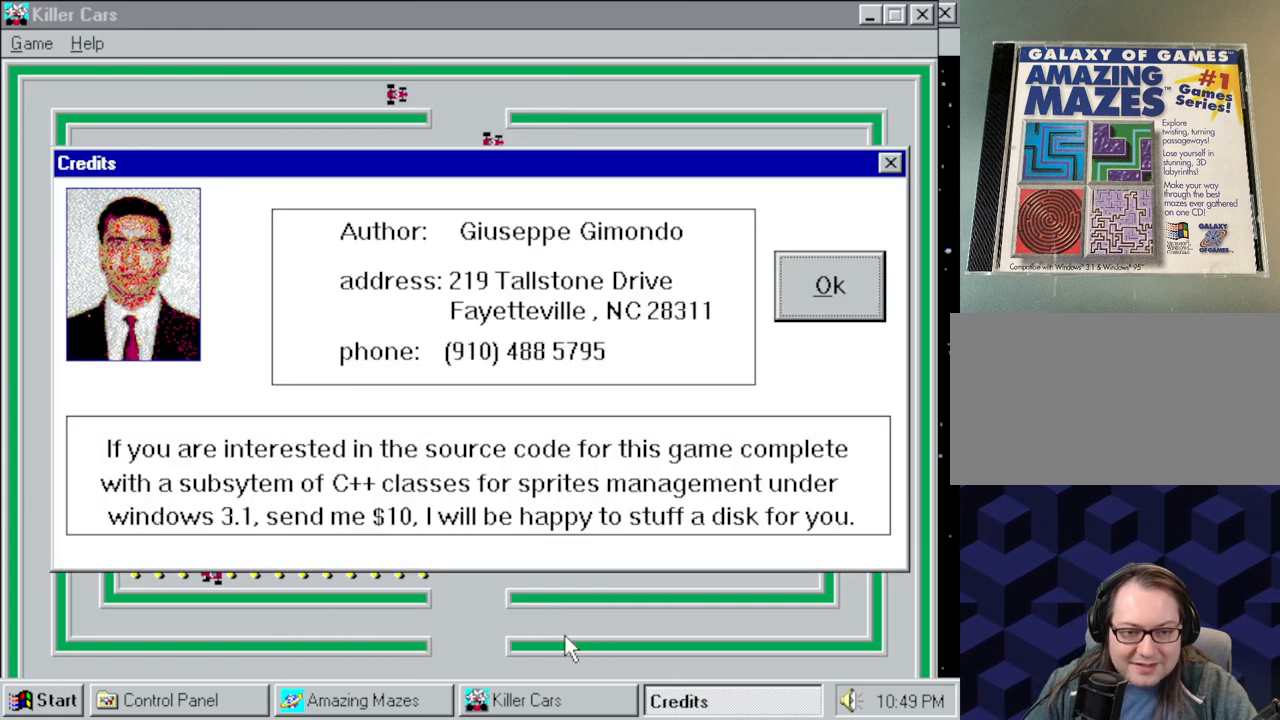
{"keys": [], "mouse": [], "events": []}
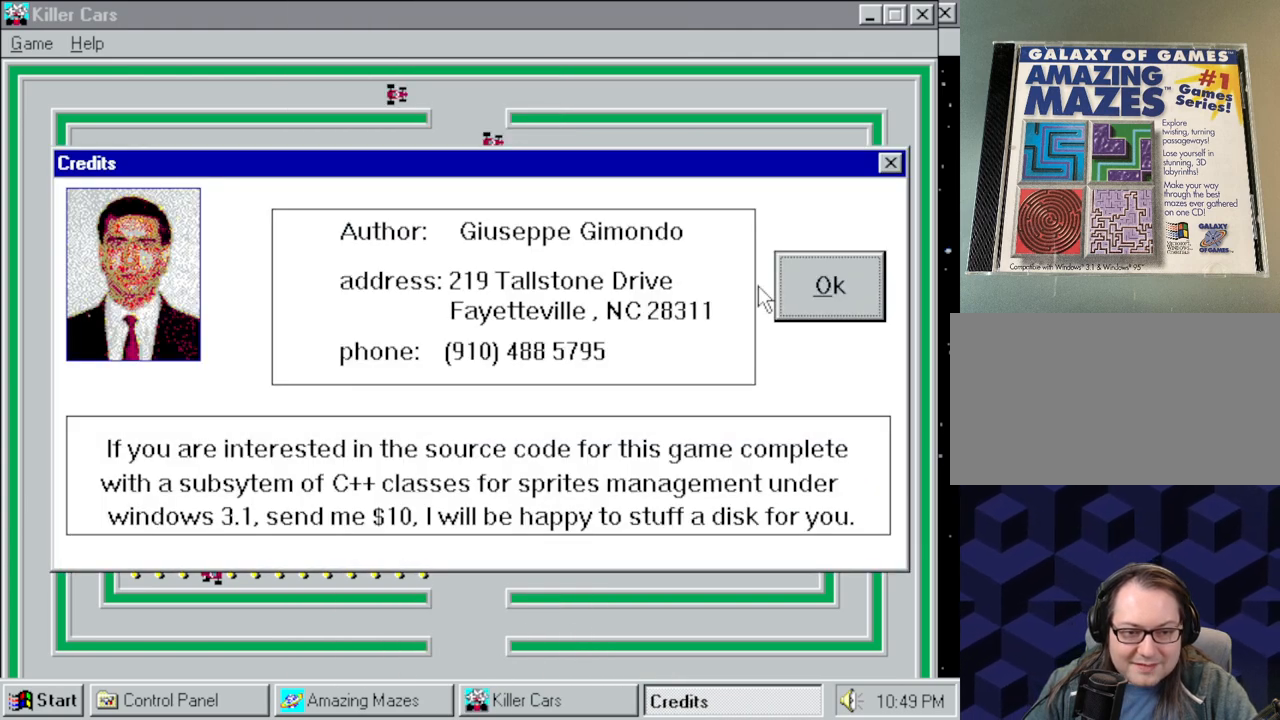
{"keys": [], "mouse": [], "events": []}
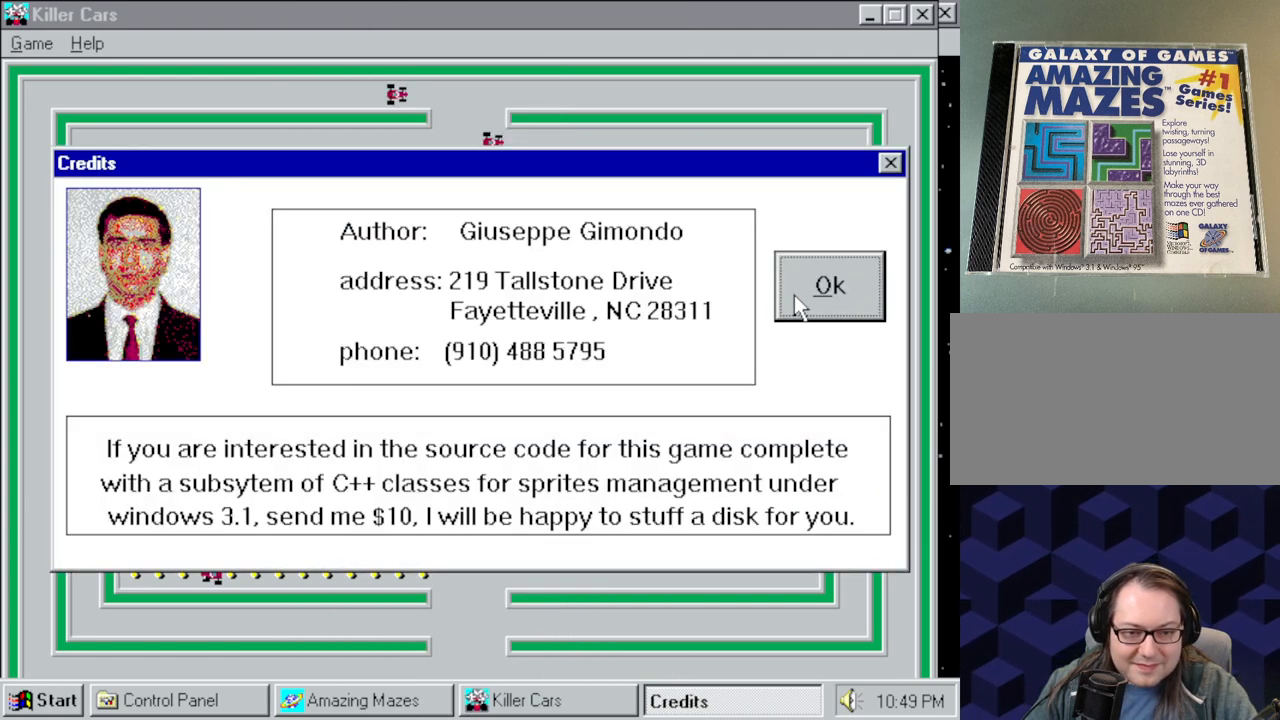
{"keys": [], "mouse": [], "events": [[117, "mouse_left", "down"], [200, "mouse_left", "up"]]}
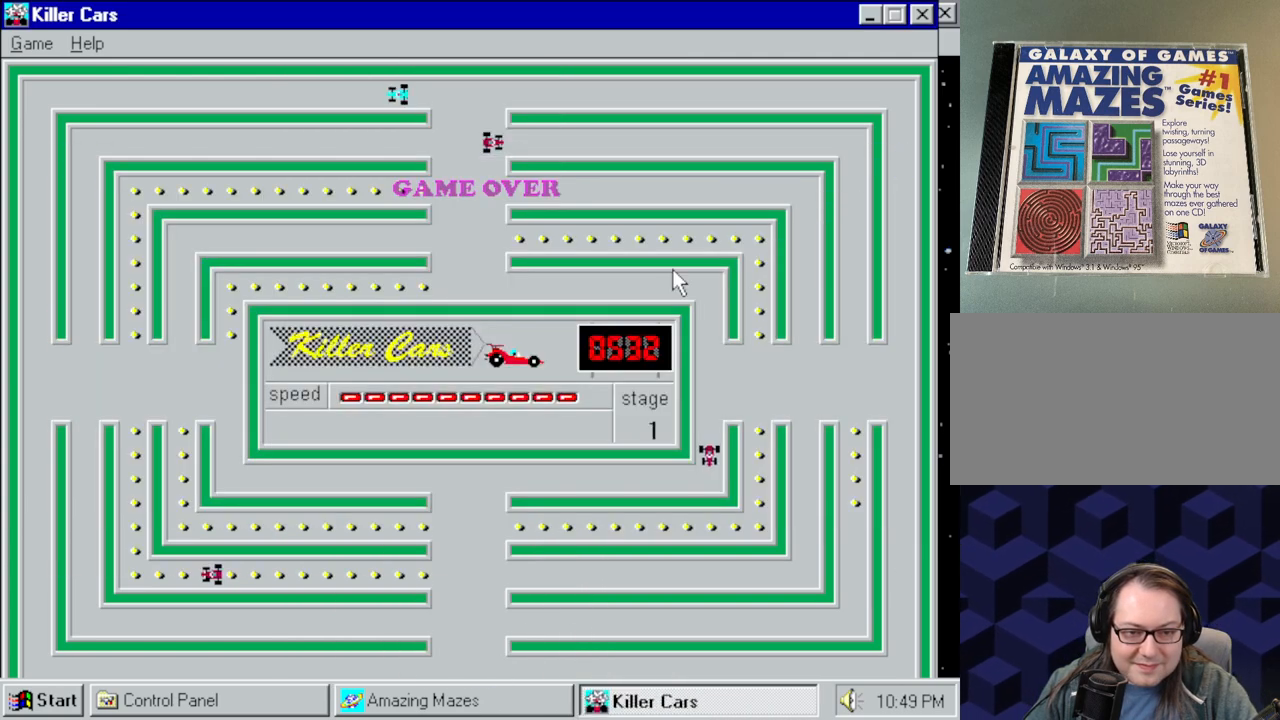
{"keys": [], "mouse": [], "events": []}
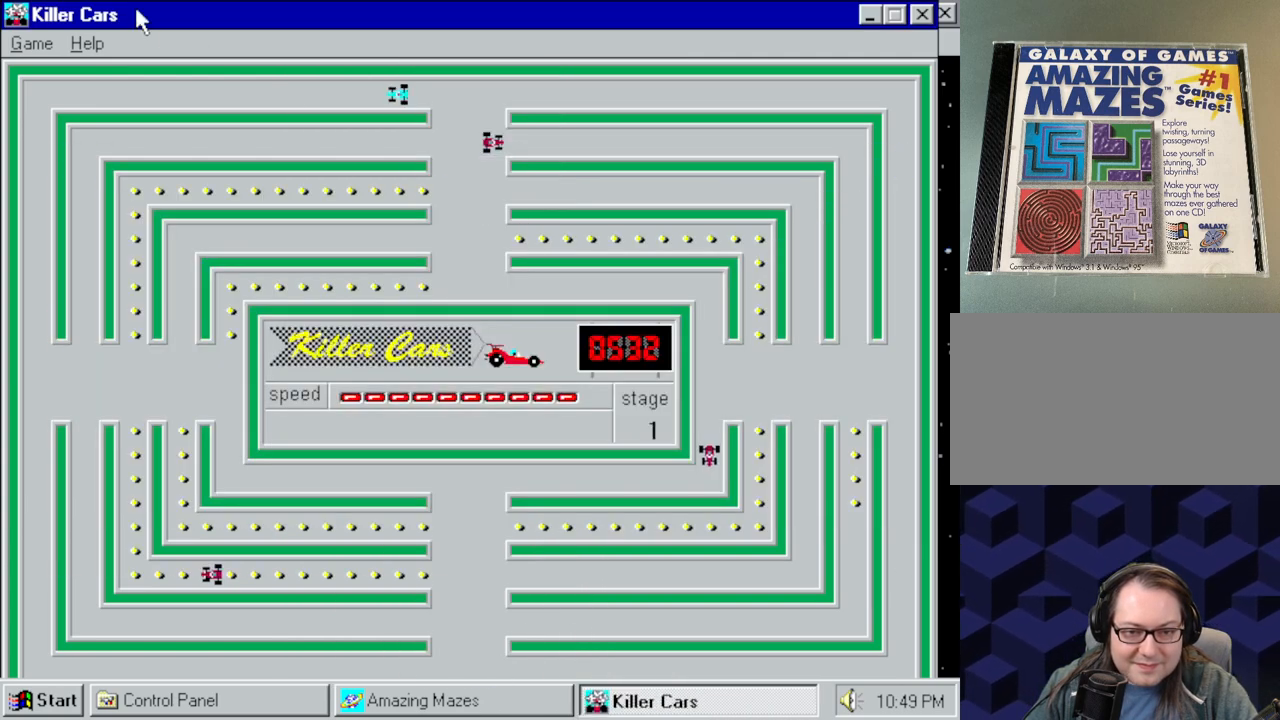
{"keys": [], "mouse": [], "events": []}
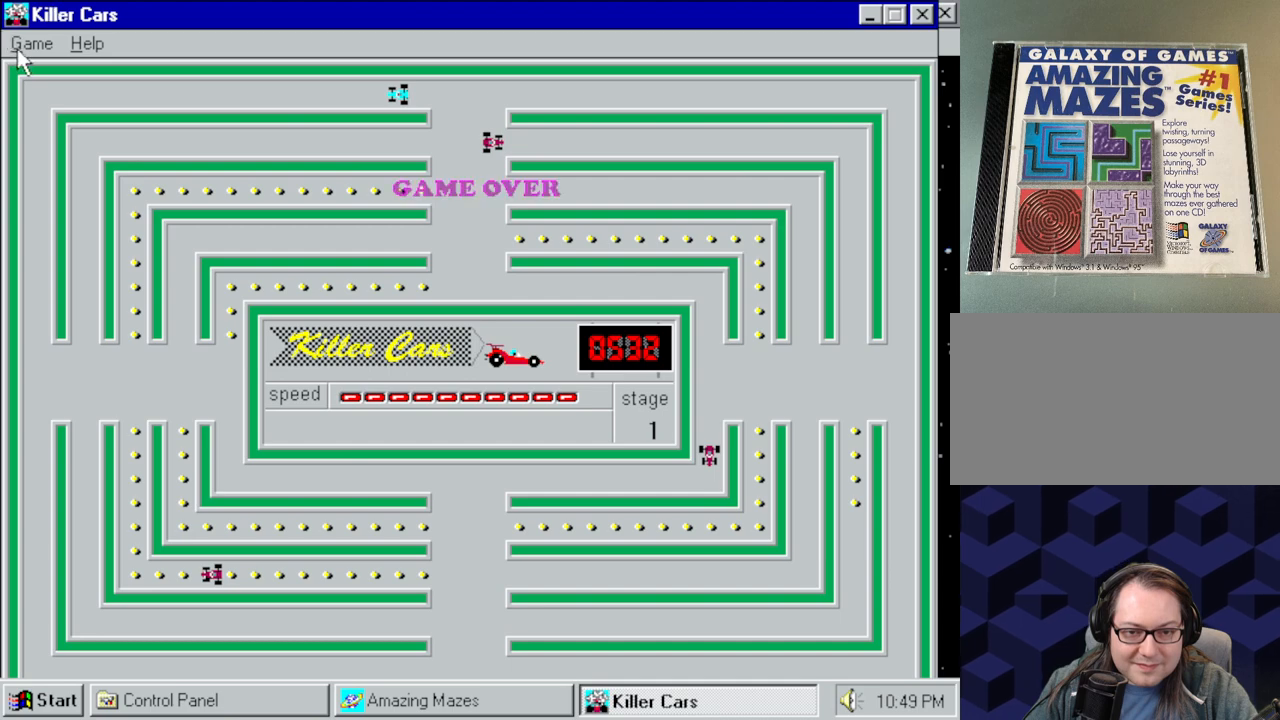
{"keys": [], "mouse": [], "events": [[150, "mouse_left", "down"], [300, "mouse_left", "up"]]}